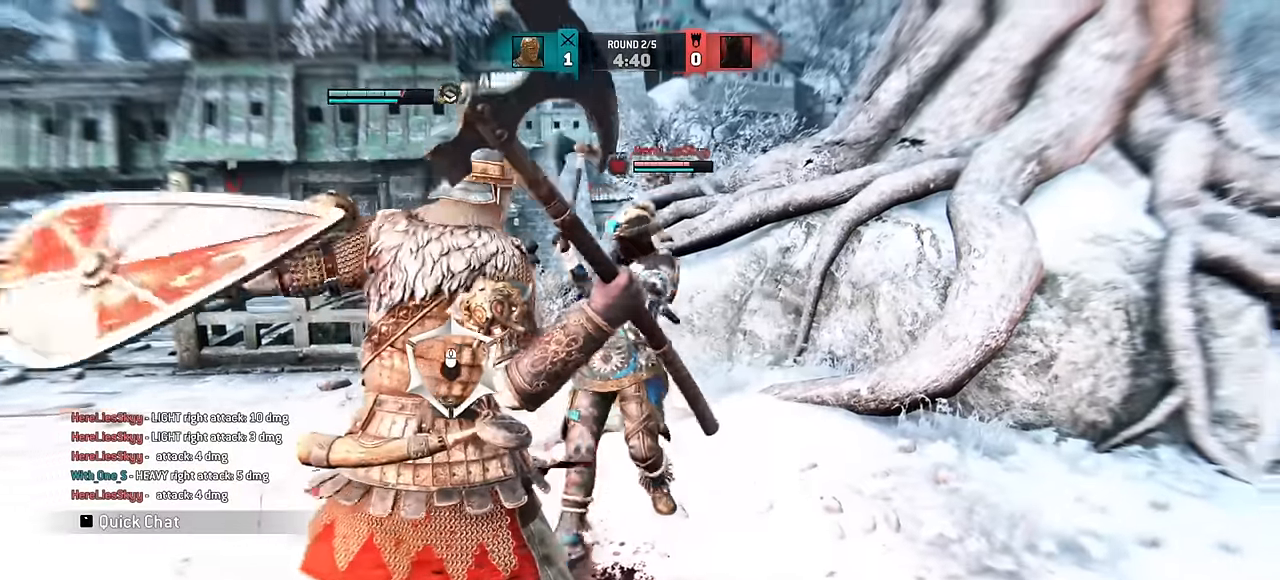
Gameplay with keyboard and mouse; each line is a JSON object with the keys and mouse buttons held at the frame after it. "events" lists presses ("down") and releases ("up") of "a", "ctrl", "d", "e", "q", "s", "shift", "space", "w", "mouse_left", "mouse_wheel", "mouse_right", "mouse_mb4" and "mouse_mb5" between this image and that frame as [ms after this image, input, new state], when the widget could be followed in between. "mouse_left", "mouse_wheel", "mouse_right", "mouse_mb4", "mouse_mb5" = the "left", "wheel", "right", "mb4", "mb5" buttons of the "mouse" list. No other keys are recorded. "wheel" means that the mouse wheel is clicked or scrolled. Mouse movement is not recorded.
{"keys": ["w"], "mouse": [], "events": [[400, "w", "up"], [500, "w", "down"]]}
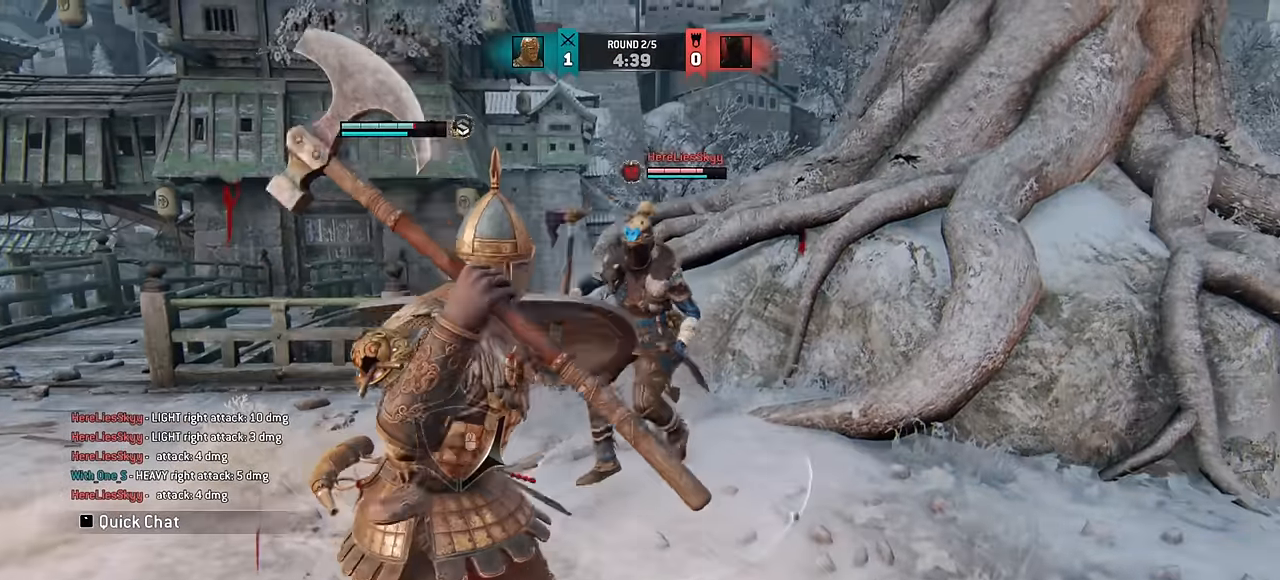
{"keys": ["a", "w"], "mouse": [], "events": [[233, "a", "down"]]}
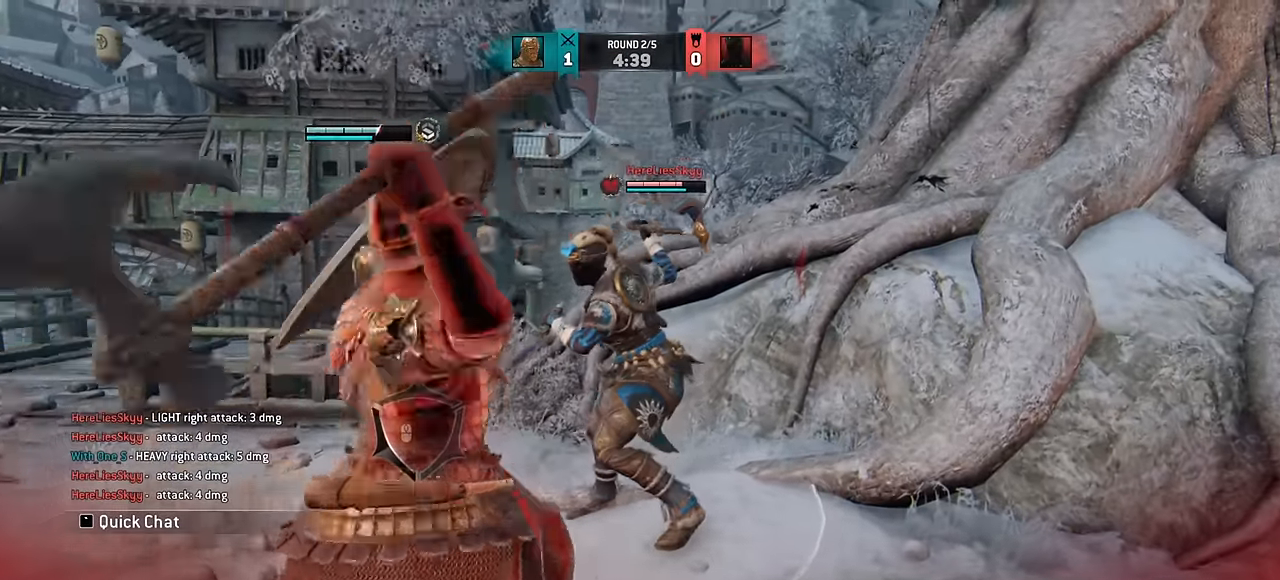
{"keys": ["a"], "mouse": [], "events": [[17, "w", "up"]]}
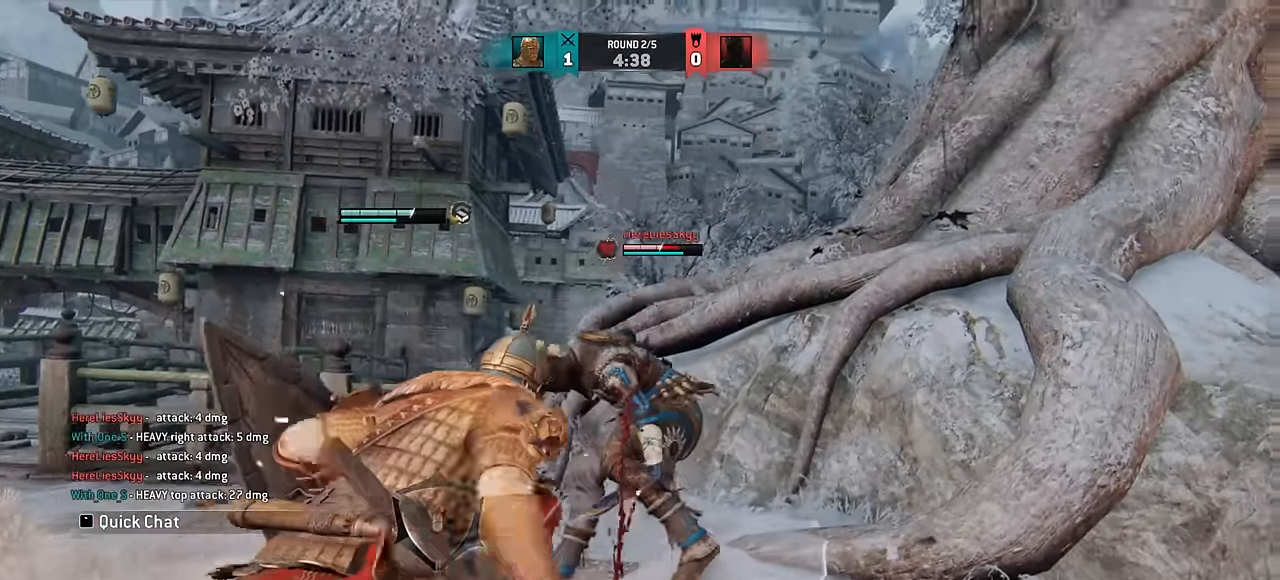
{"keys": ["a"], "mouse": [], "events": [[250, "e", "down"], [367, "e", "up"]]}
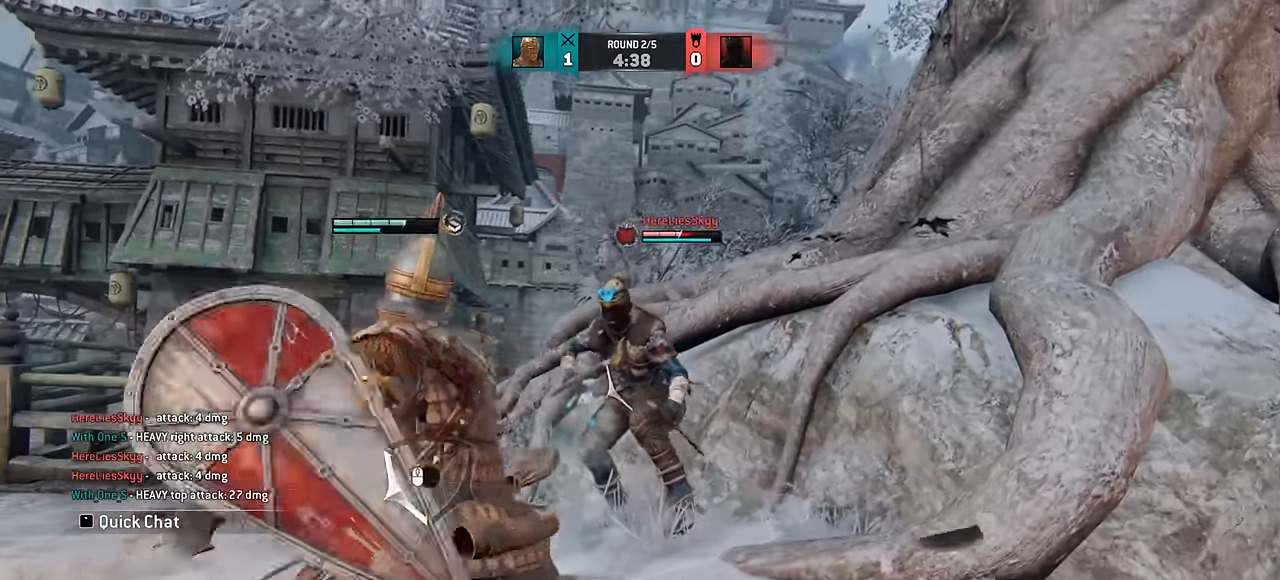
{"keys": [], "mouse": [], "events": [[450, "a", "up"]]}
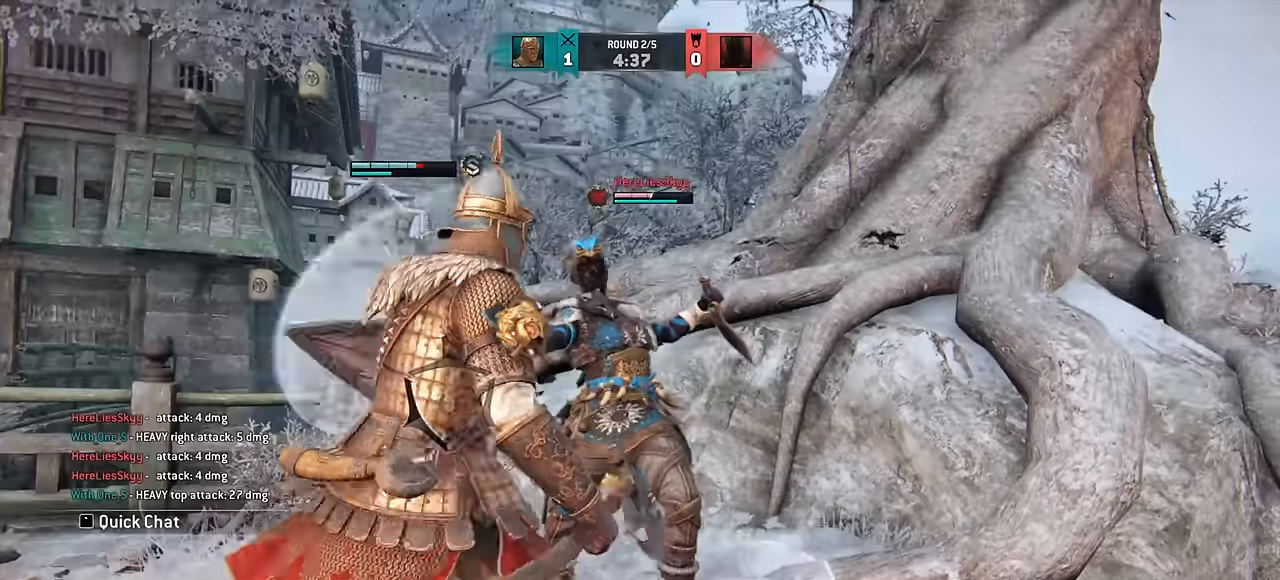
{"keys": [], "mouse": [], "events": []}
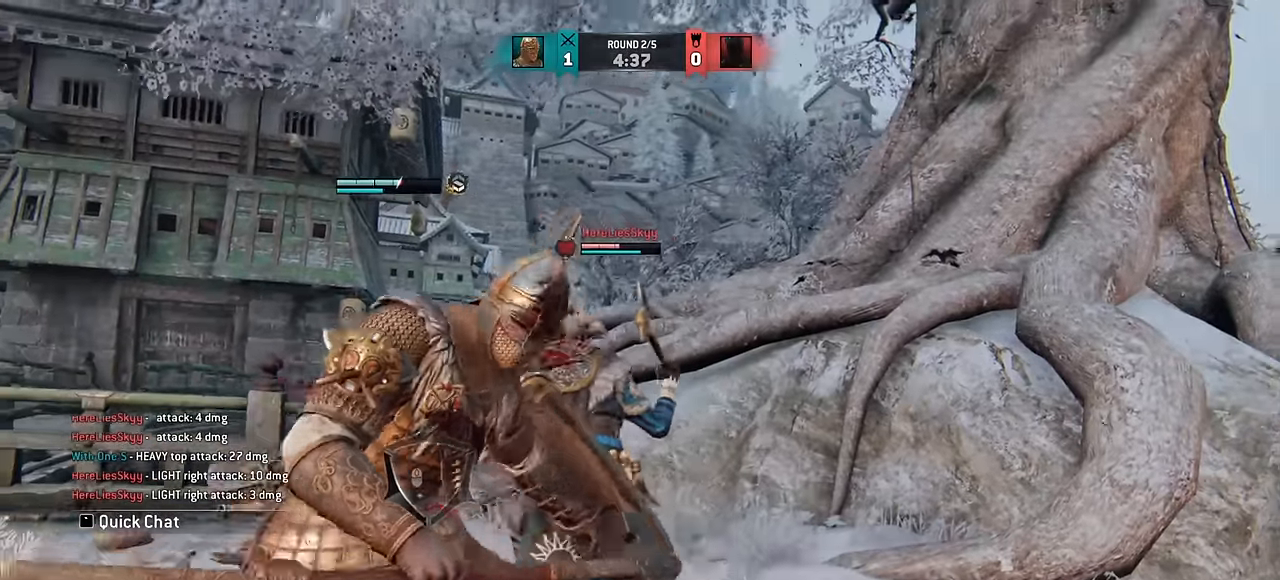
{"keys": [], "mouse": [], "events": []}
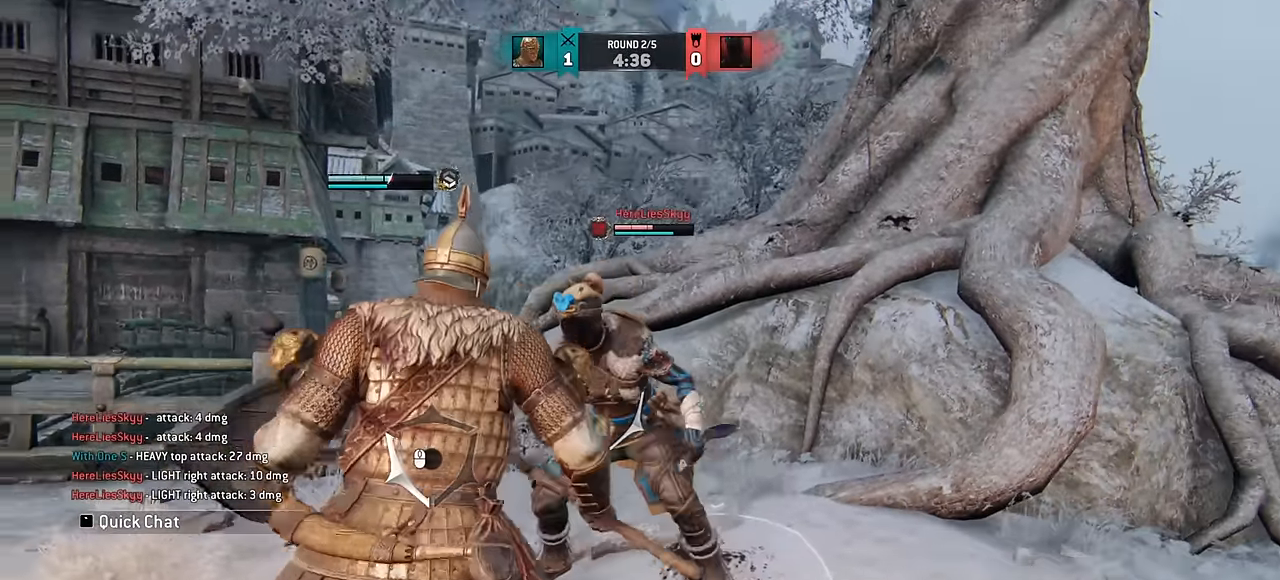
{"keys": ["a"], "mouse": [], "events": [[50, "d", "down"], [200, "d", "up"], [267, "a", "down"]]}
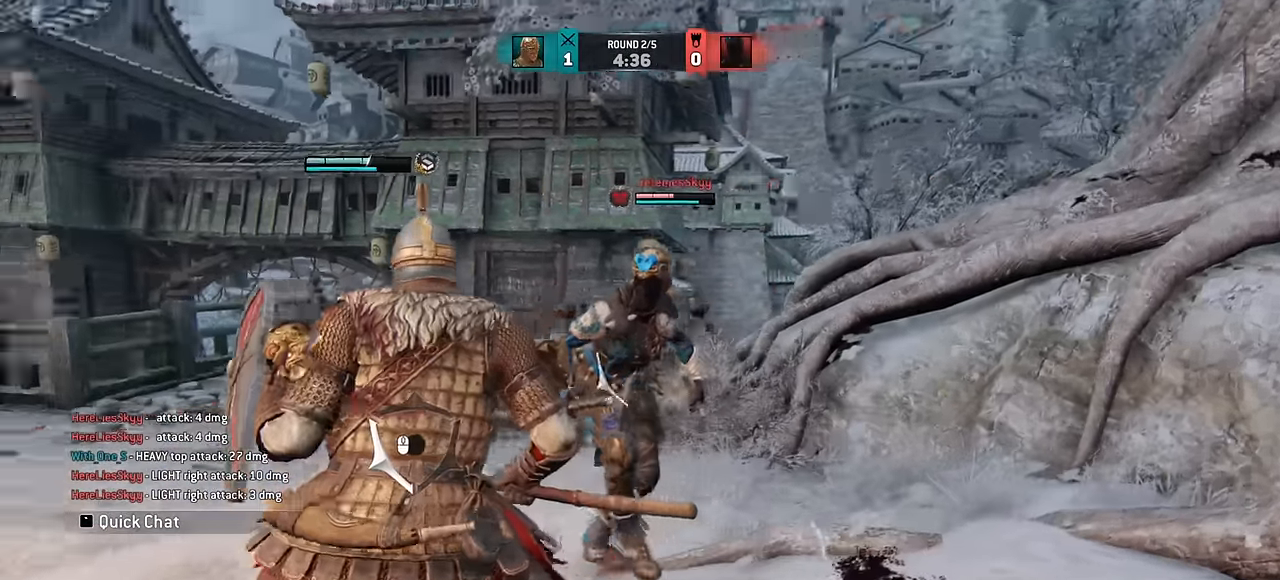
{"keys": ["a"], "mouse": [], "events": []}
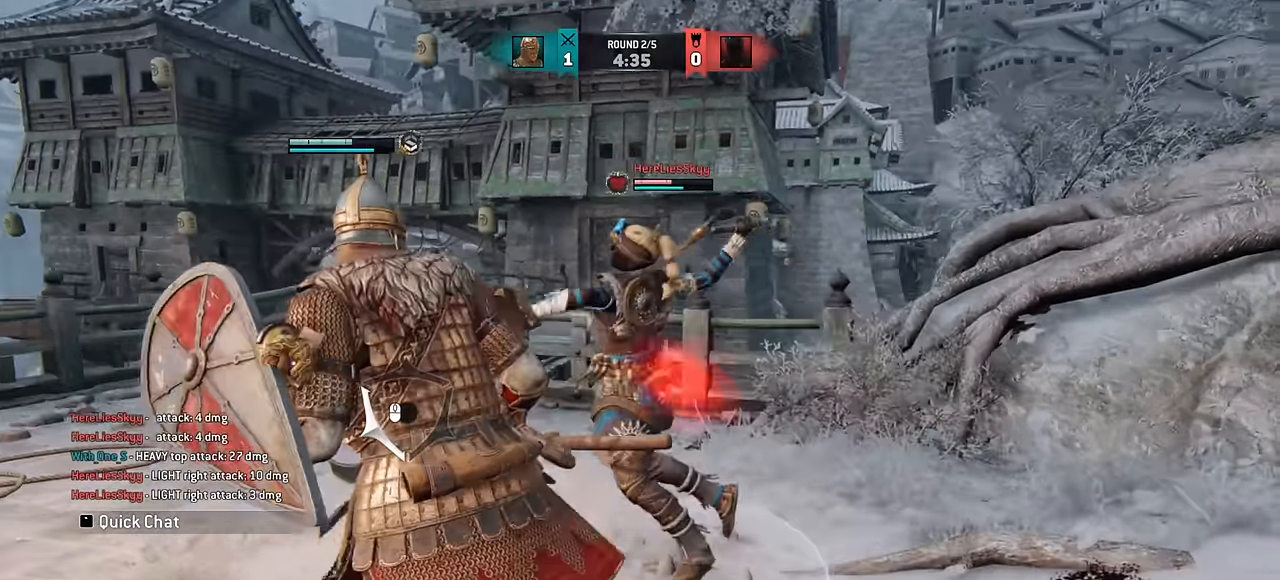
{"keys": [], "mouse": [], "events": [[100, "a", "up"]]}
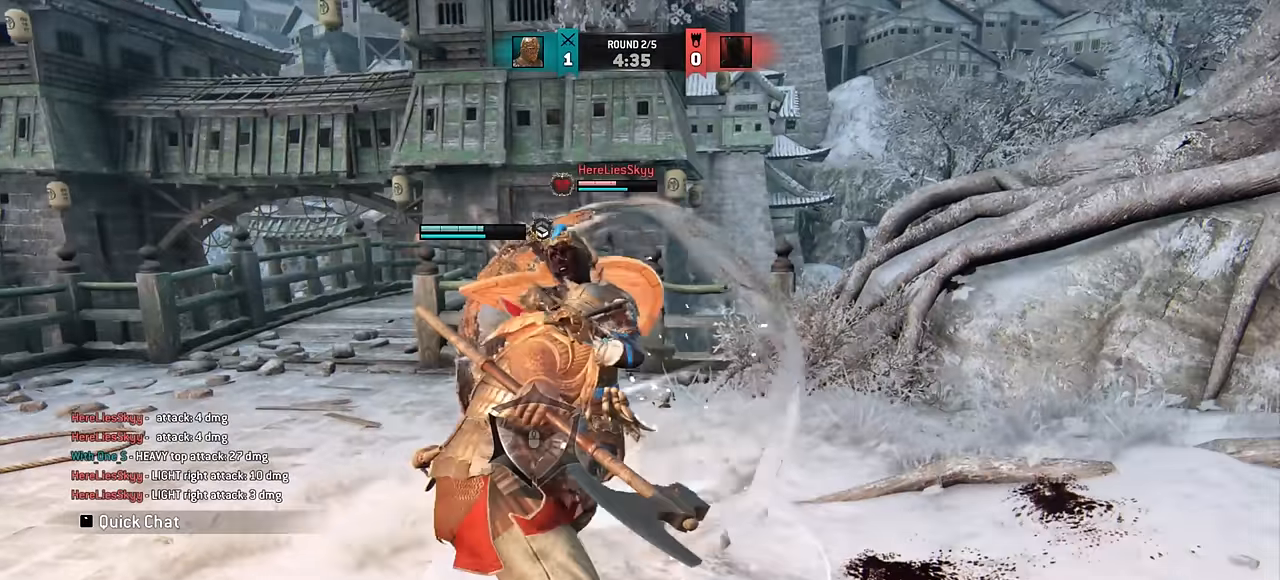
{"keys": ["w"], "mouse": [], "events": [[50, "w", "down"]]}
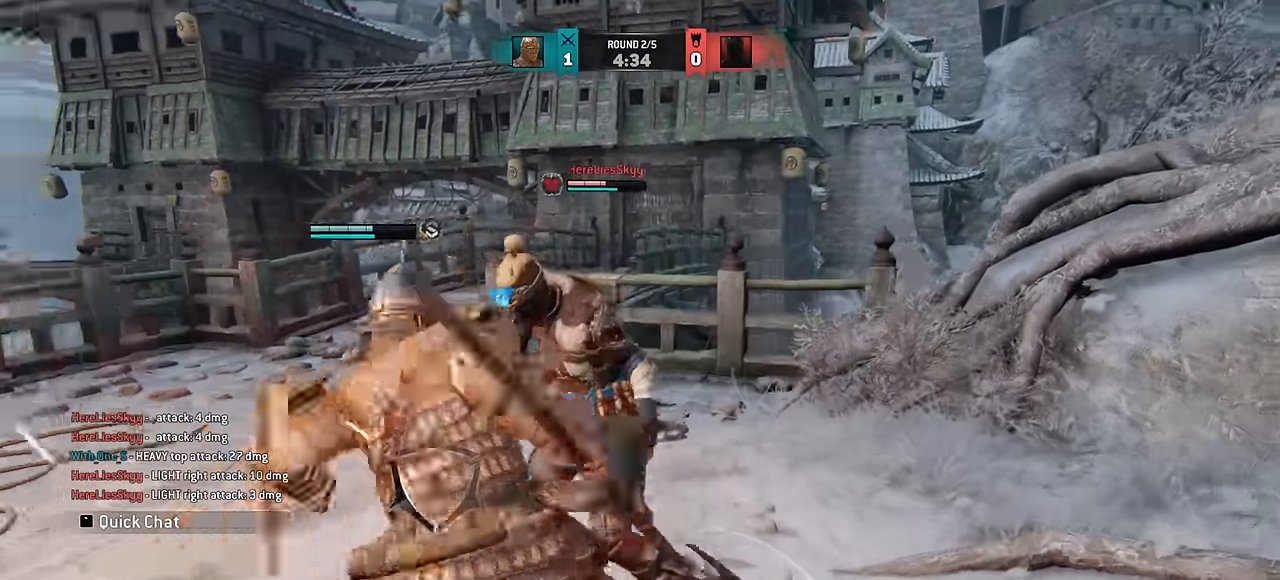
{"keys": ["w"], "mouse": [], "events": []}
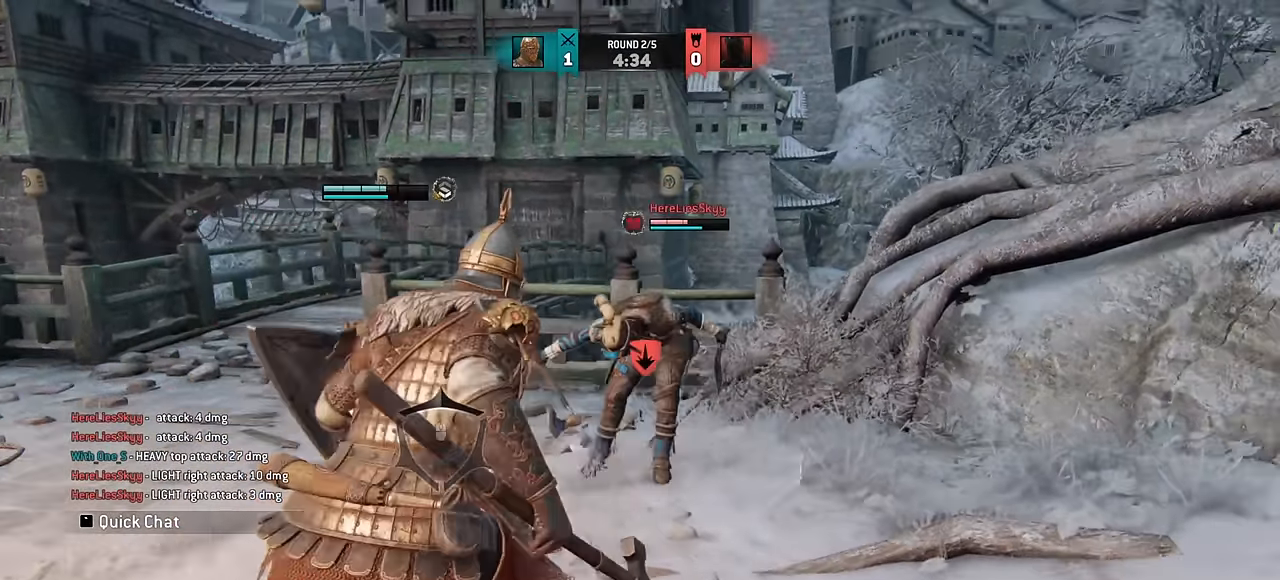
{"keys": [], "mouse": [], "events": [[467, "w", "up"]]}
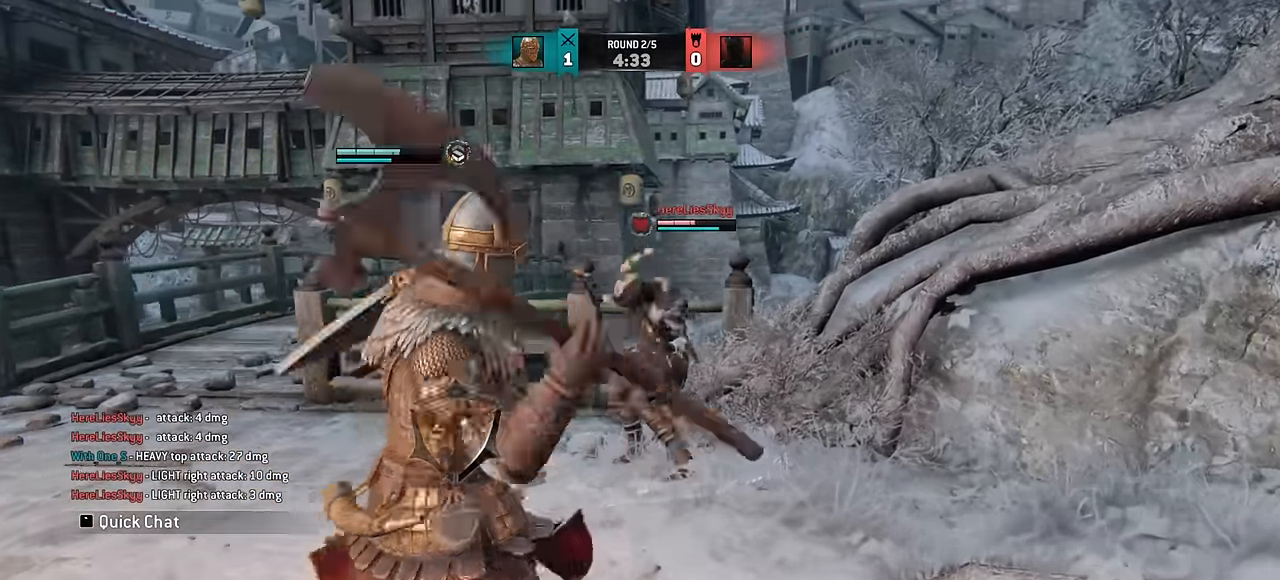
{"keys": [], "mouse": [], "events": [[233, "w", "down"], [383, "w", "up"]]}
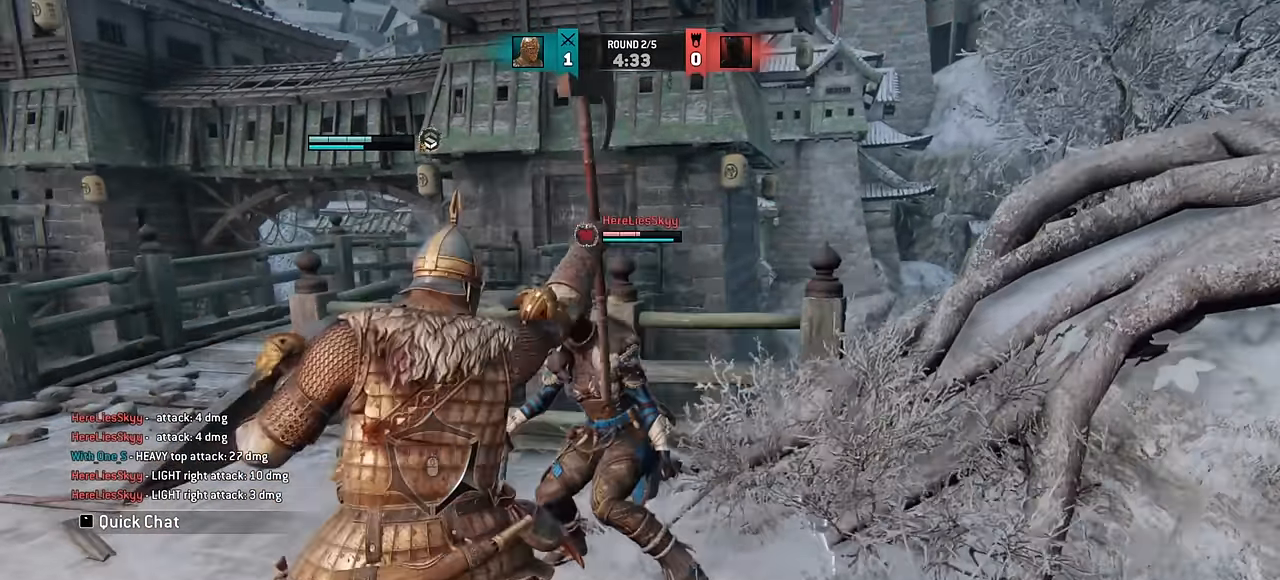
{"keys": [], "mouse": [], "events": []}
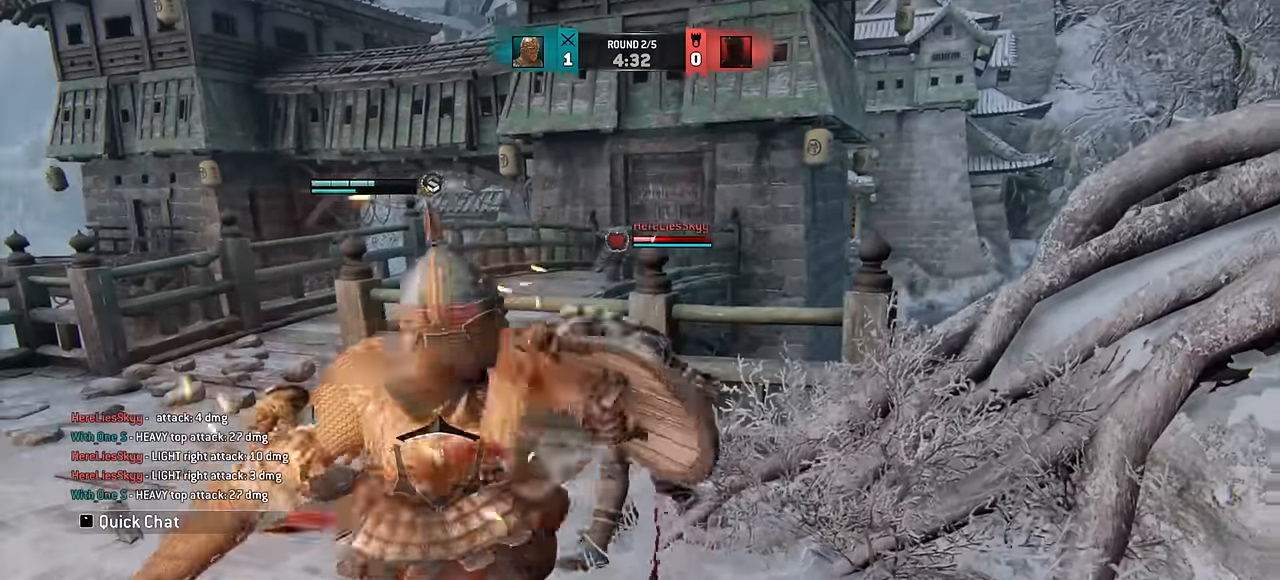
{"keys": [], "mouse": [], "events": []}
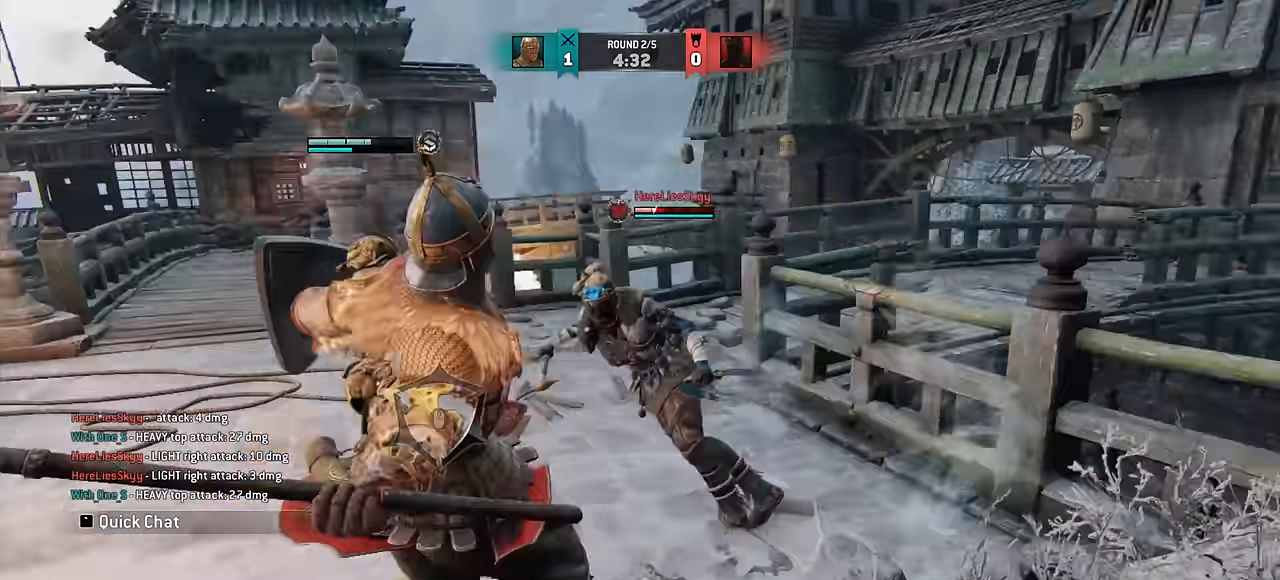
{"keys": ["d"], "mouse": [], "events": [[467, "d", "down"]]}
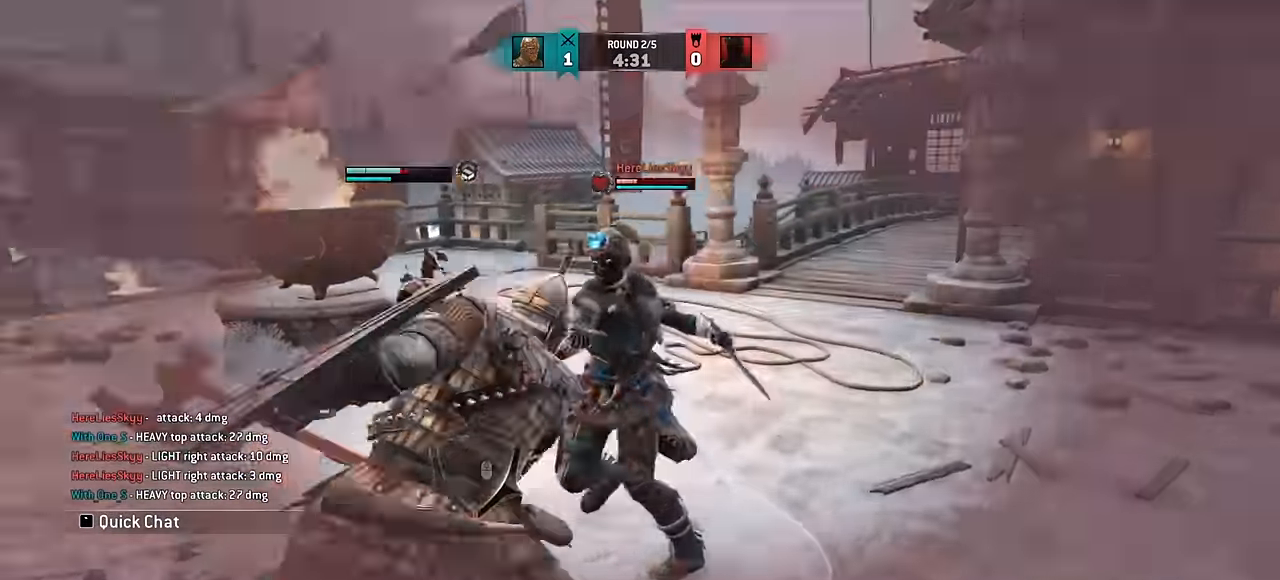
{"keys": [], "mouse": [], "events": [[100, "d", "up"]]}
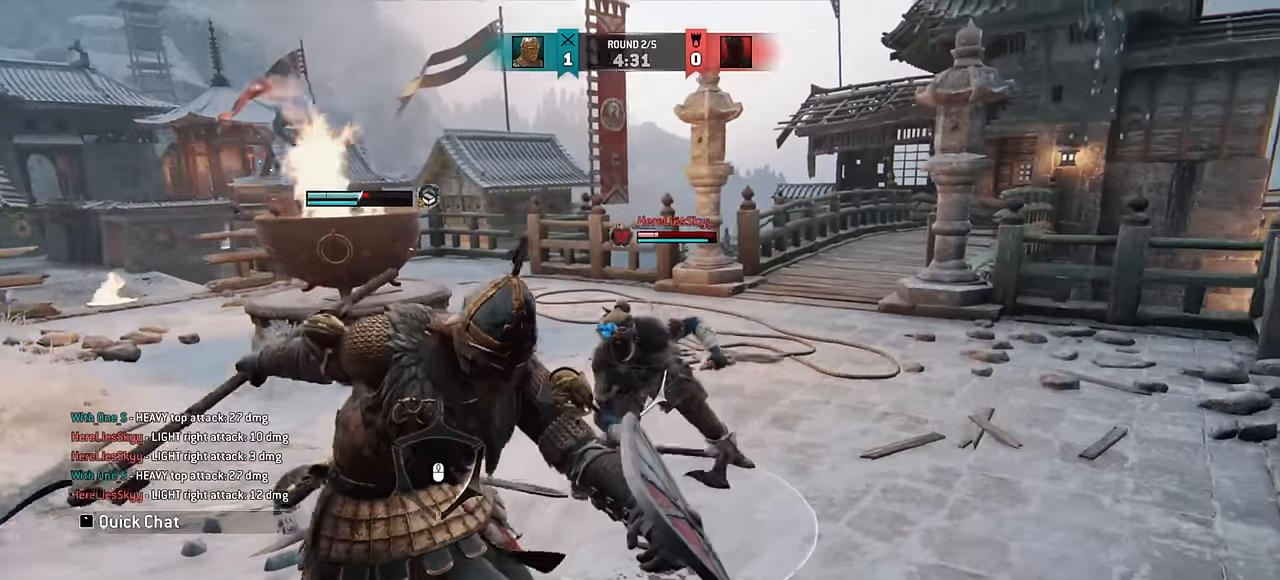
{"keys": ["d"], "mouse": [], "events": [[66, "d", "down"], [183, "w", "down"], [400, "w", "up"]]}
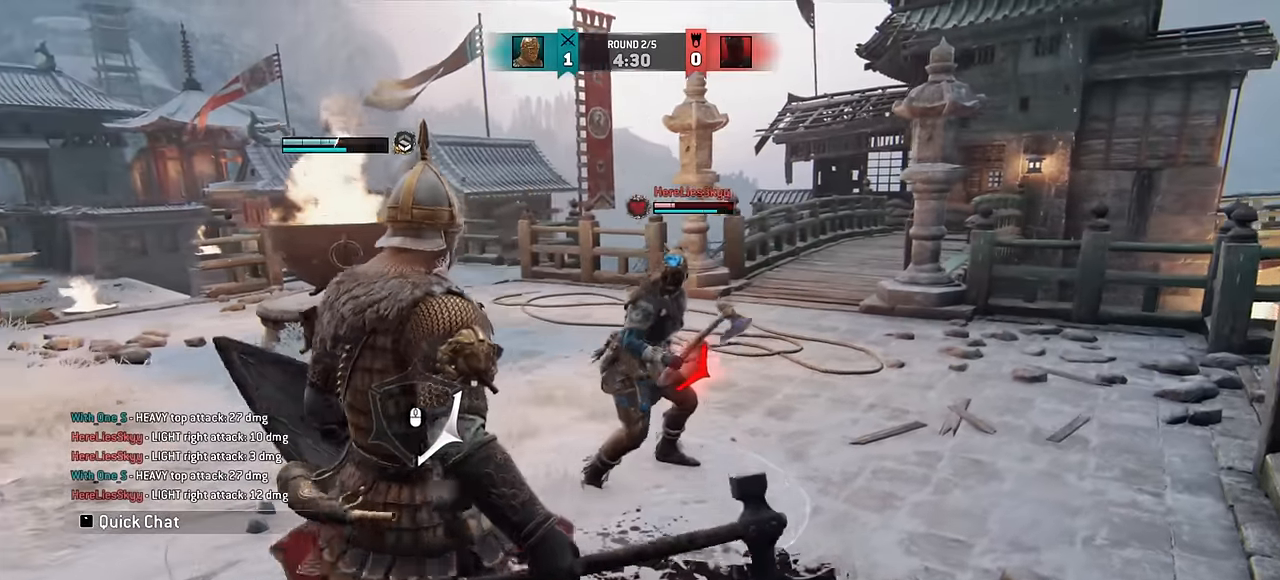
{"keys": ["d"], "mouse": [], "events": []}
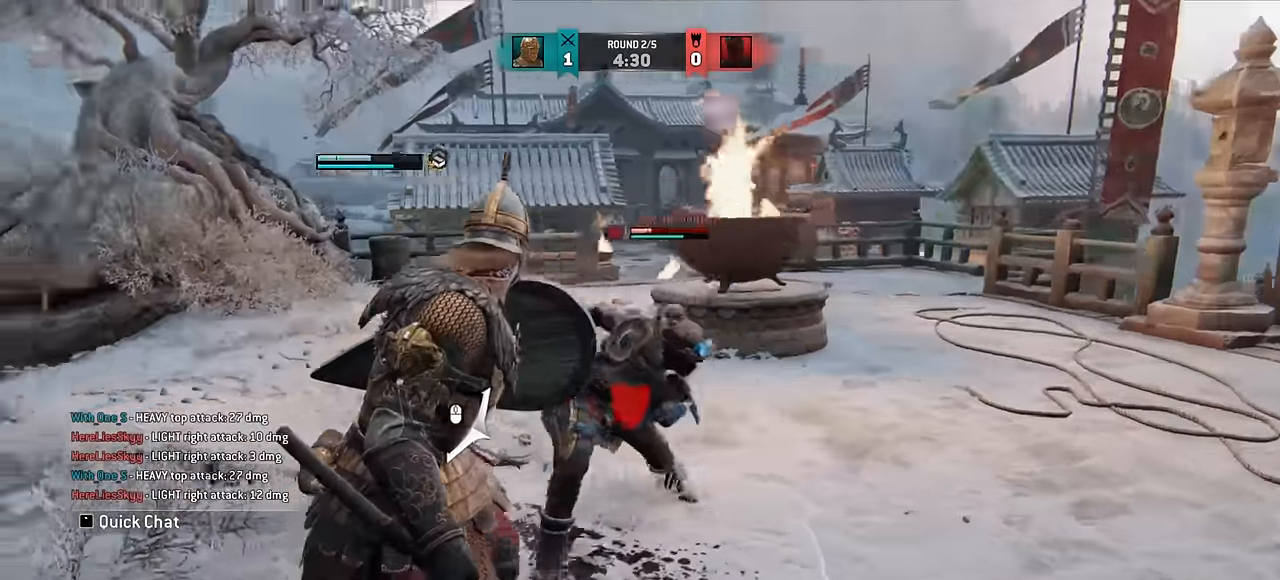
{"keys": ["d"], "mouse": [], "events": []}
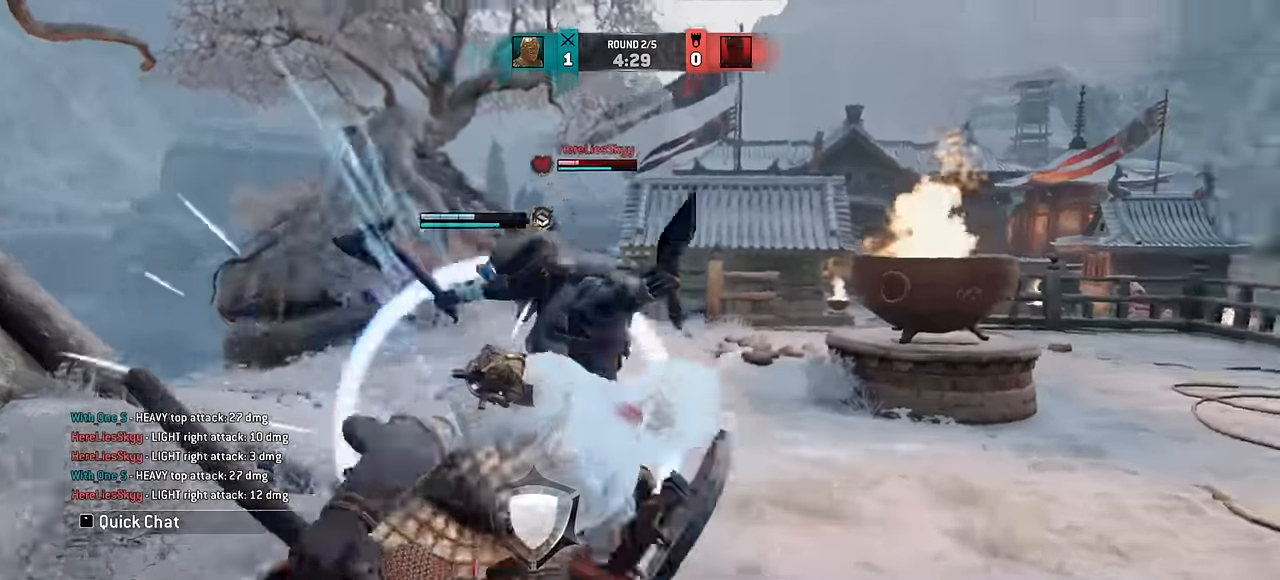
{"keys": ["d"], "mouse": [], "events": []}
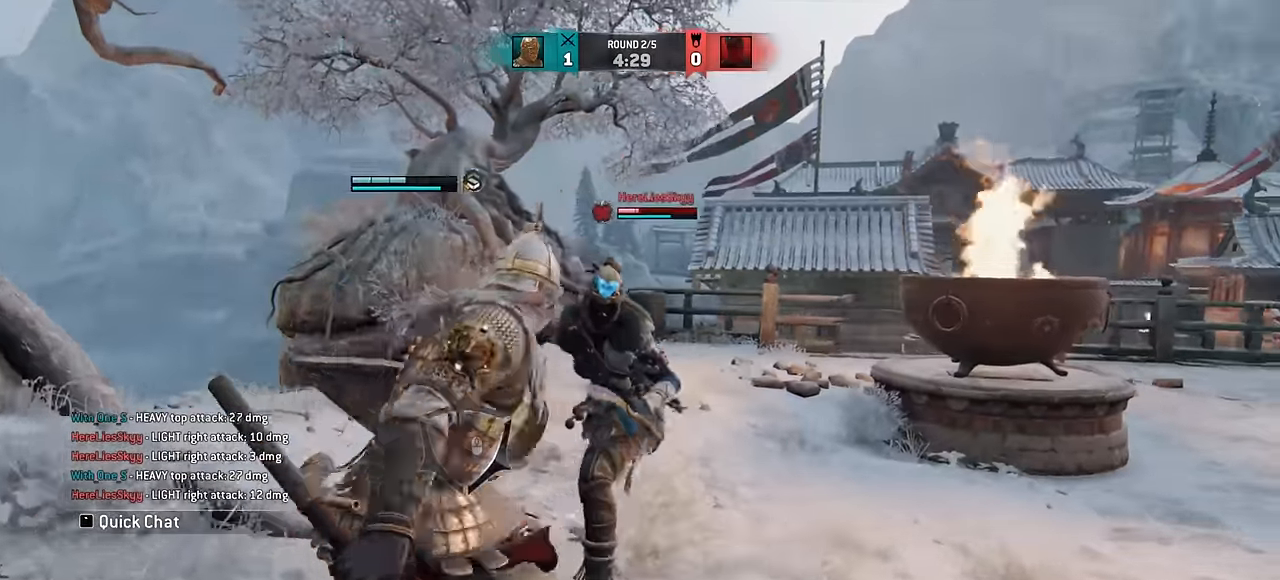
{"keys": [], "mouse": [], "events": [[83, "d", "up"]]}
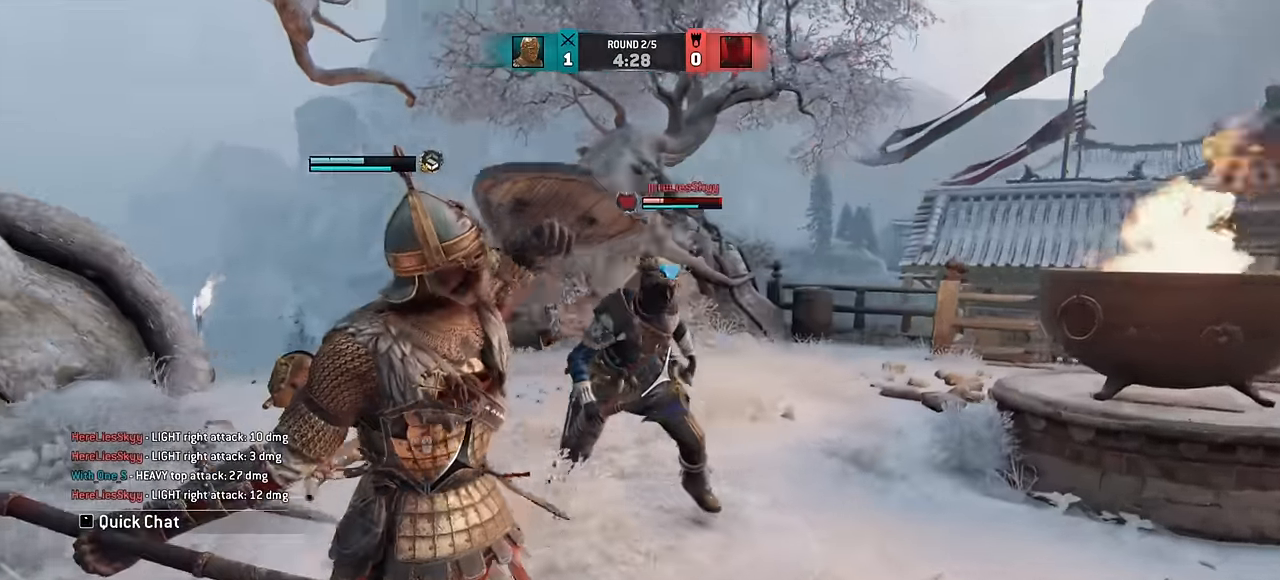
{"keys": [], "mouse": [], "events": []}
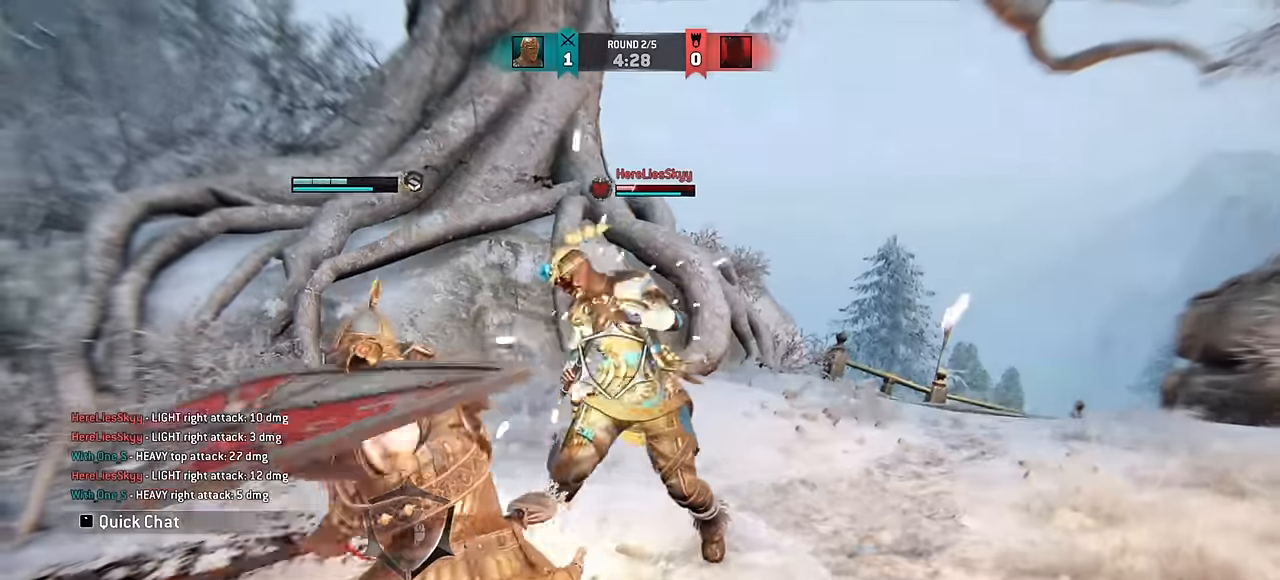
{"keys": [], "mouse": [], "events": [[400, "e", "down"], [450, "e", "up"]]}
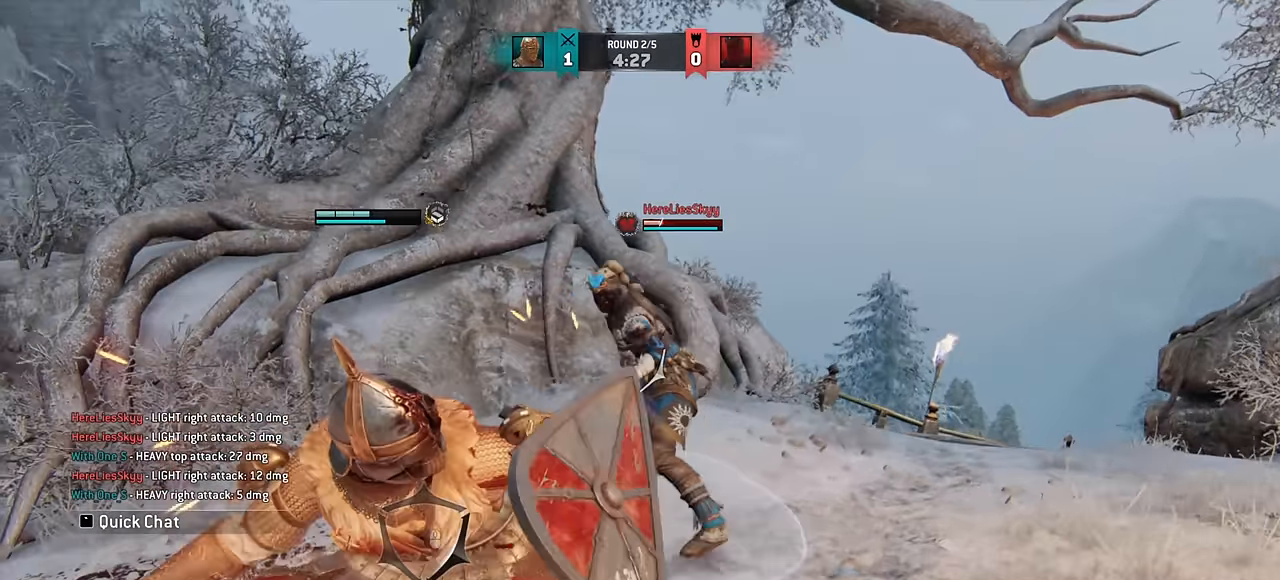
{"keys": ["d"], "mouse": [], "events": [[150, "d", "down"]]}
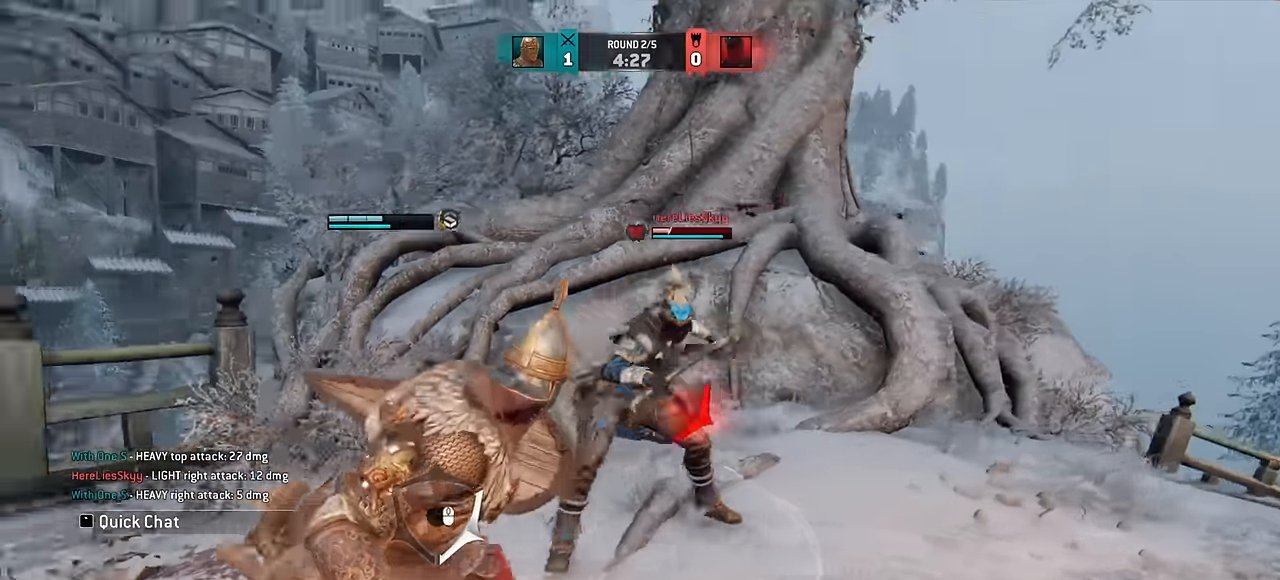
{"keys": [], "mouse": [], "events": [[317, "d", "up"]]}
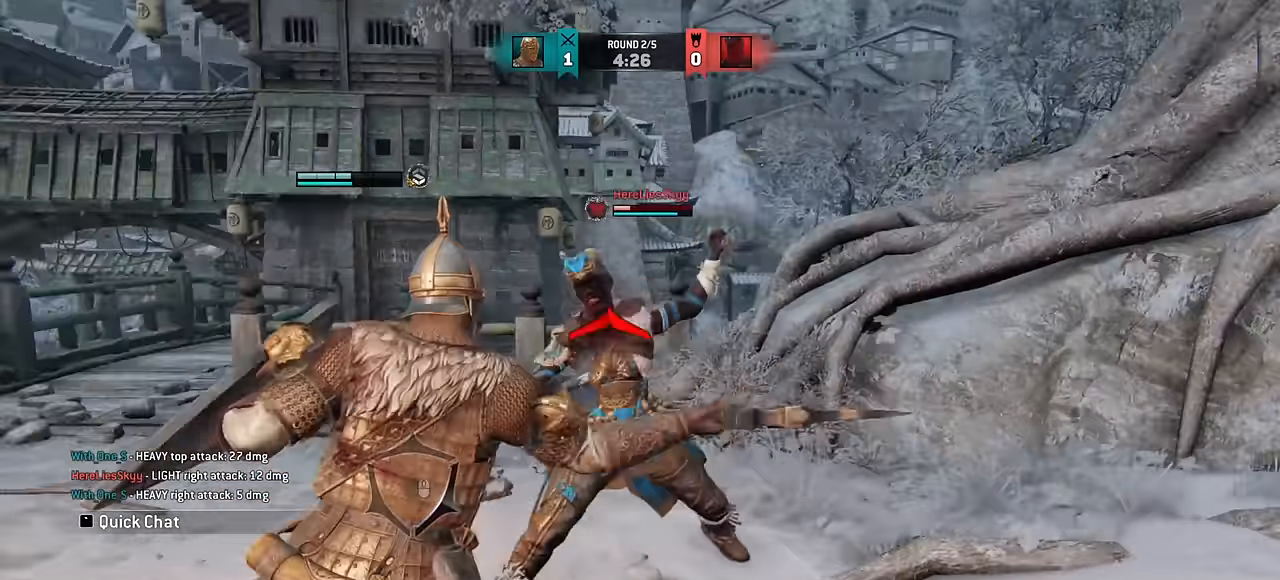
{"keys": [], "mouse": [], "events": []}